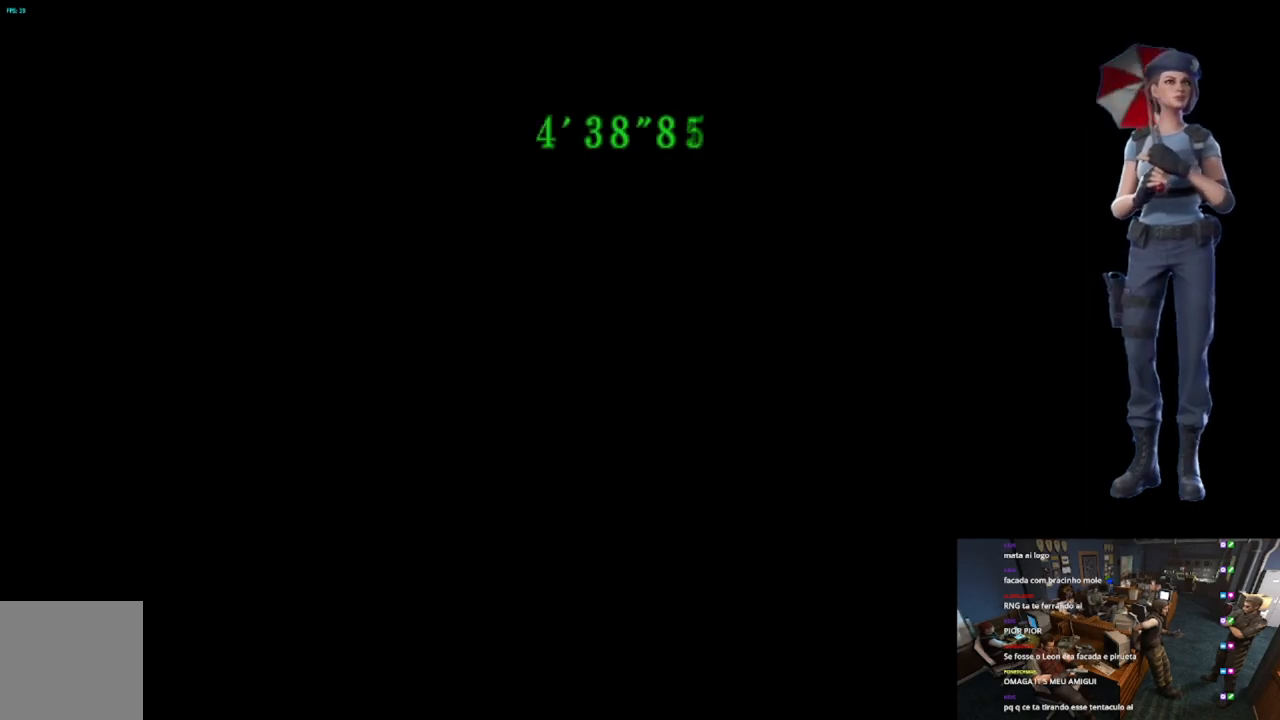
Gameplay with a controller (Xbox layout); each line is a JSON object with the inputs held at the frame after it. "events" lists button and stick changes between this image and that frame as [ms after this image, input, new state], when the widget could be followed in between.
{"buttons": [], "left_stick": "center", "right_stick": "center", "events": [[100, "START", "up"]]}
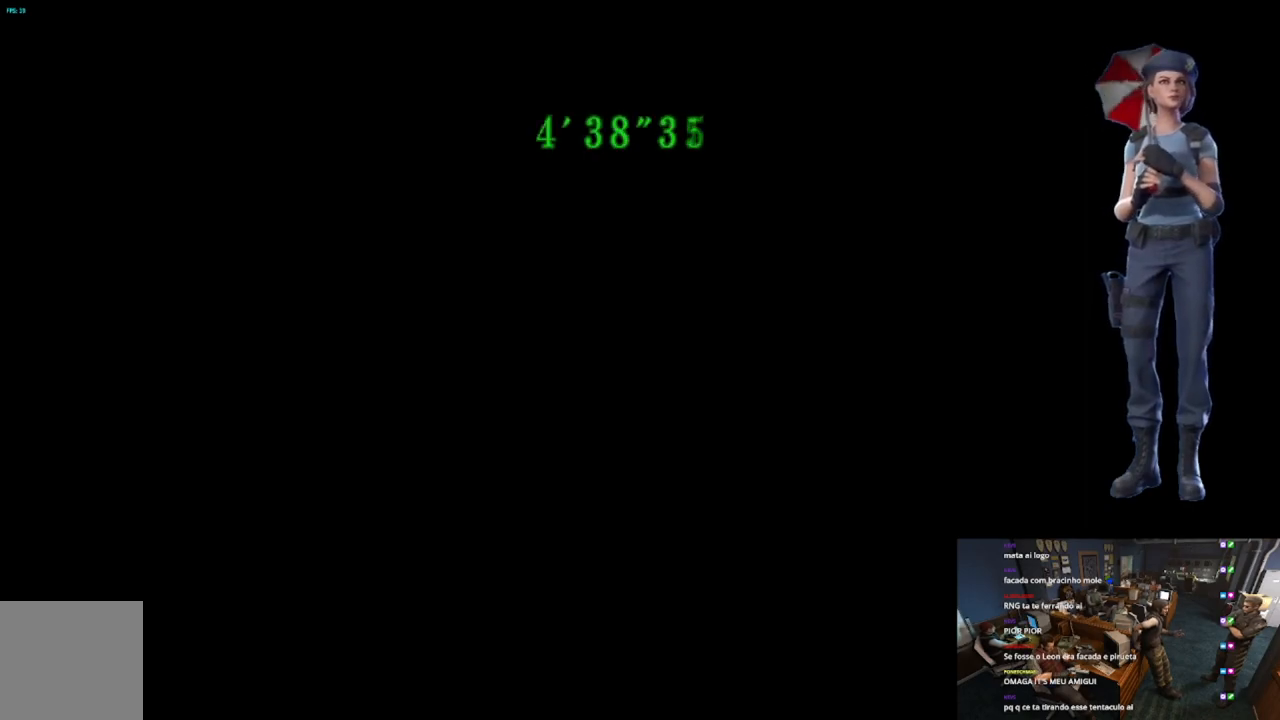
{"buttons": [], "left_stick": "center", "right_stick": "center", "events": []}
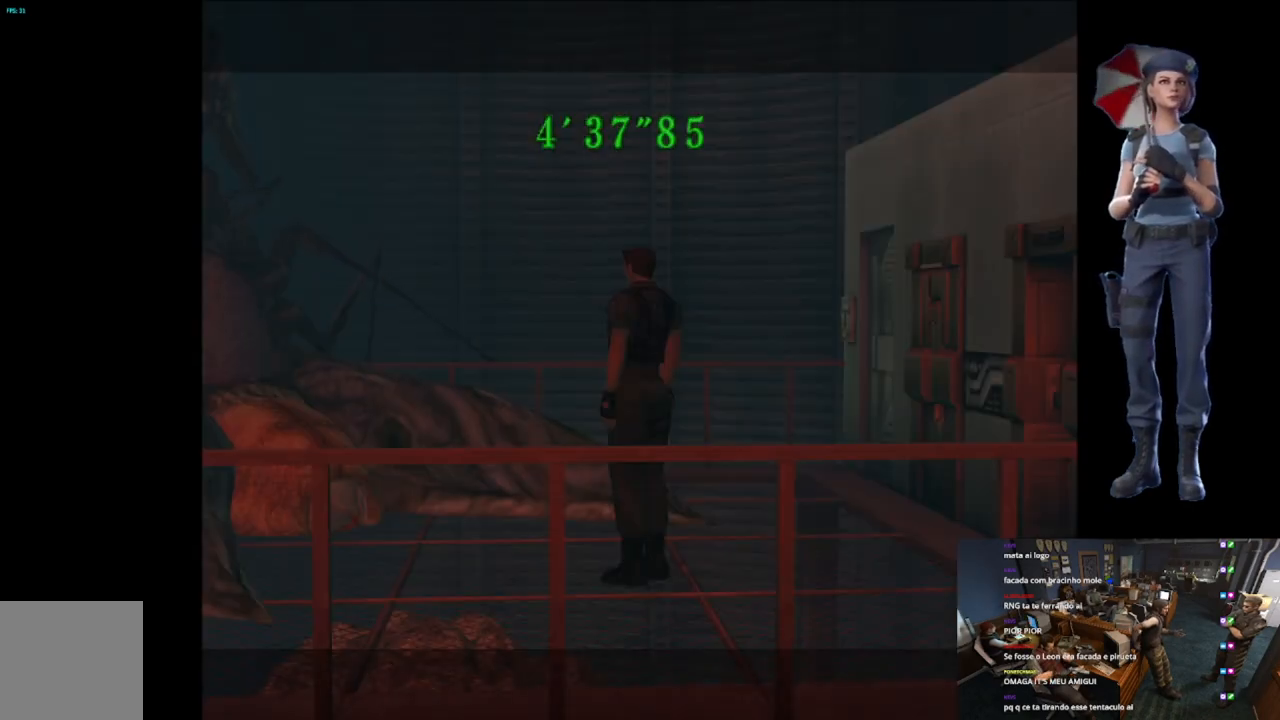
{"buttons": ["X"], "left_stick": "up", "right_stick": "center", "events": [[217, "left_stick", "up"], [250, "X", "down"]]}
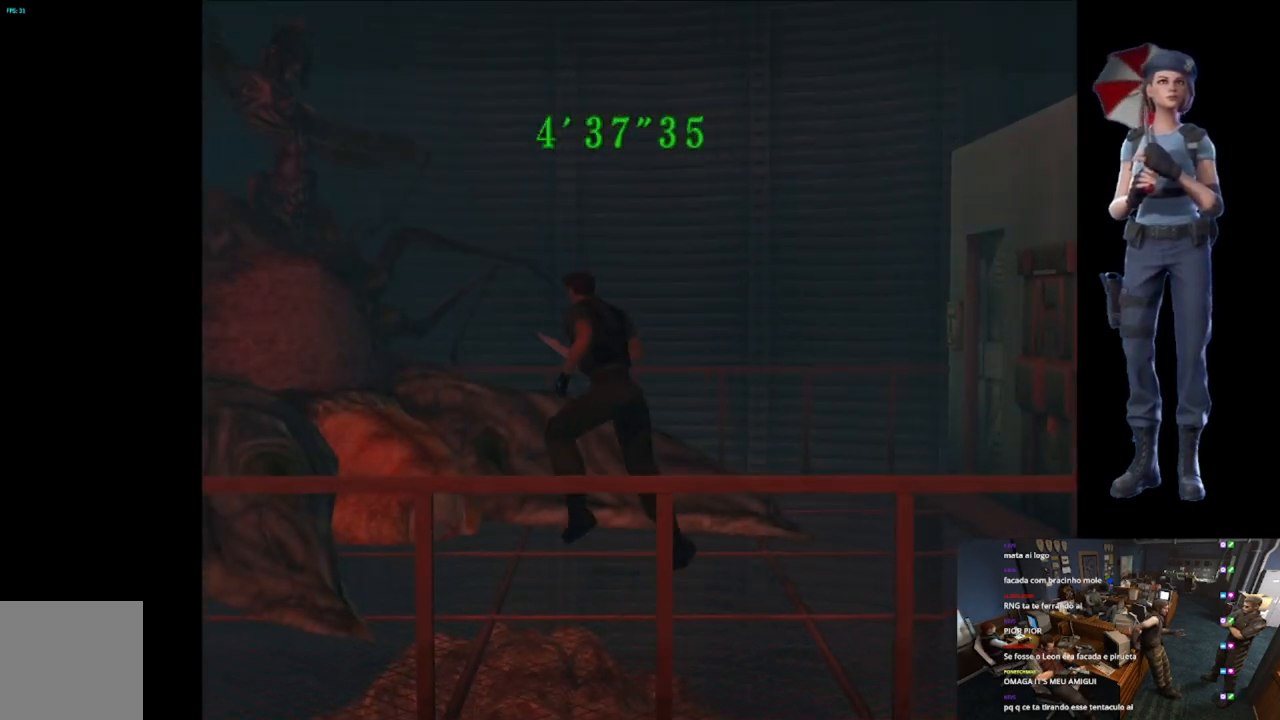
{"buttons": ["R2"], "left_stick": "down", "right_stick": "center", "events": [[167, "left_stick", "up-right"], [217, "R2", "down"], [267, "X", "up"], [351, "A", "down"], [401, "left_stick", "down-right"], [451, "left_stick", "down"], [467, "A", "up"]]}
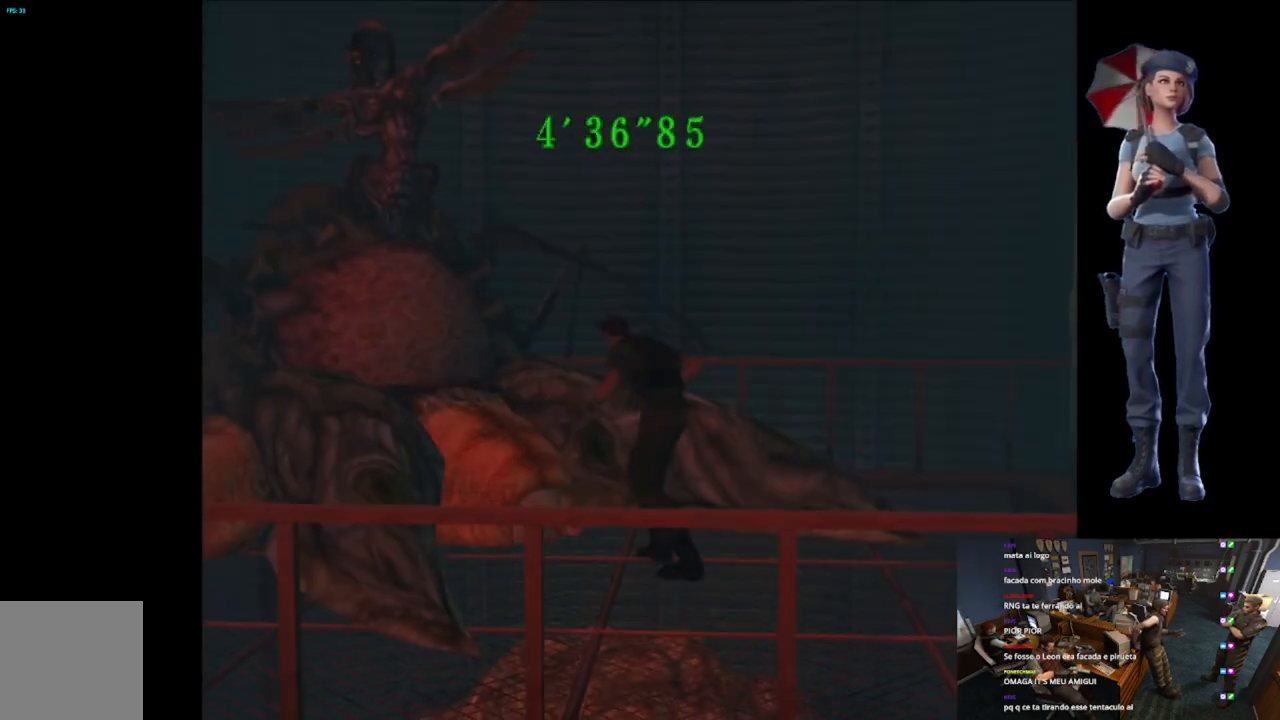
{"buttons": ["A", "R2"], "left_stick": "down", "right_stick": "center", "events": [[16, "A", "down"], [133, "A", "up"], [167, "A", "down"], [217, "left_stick", "down-right"], [450, "A", "up"], [500, "A", "down"], [500, "left_stick", "down"]]}
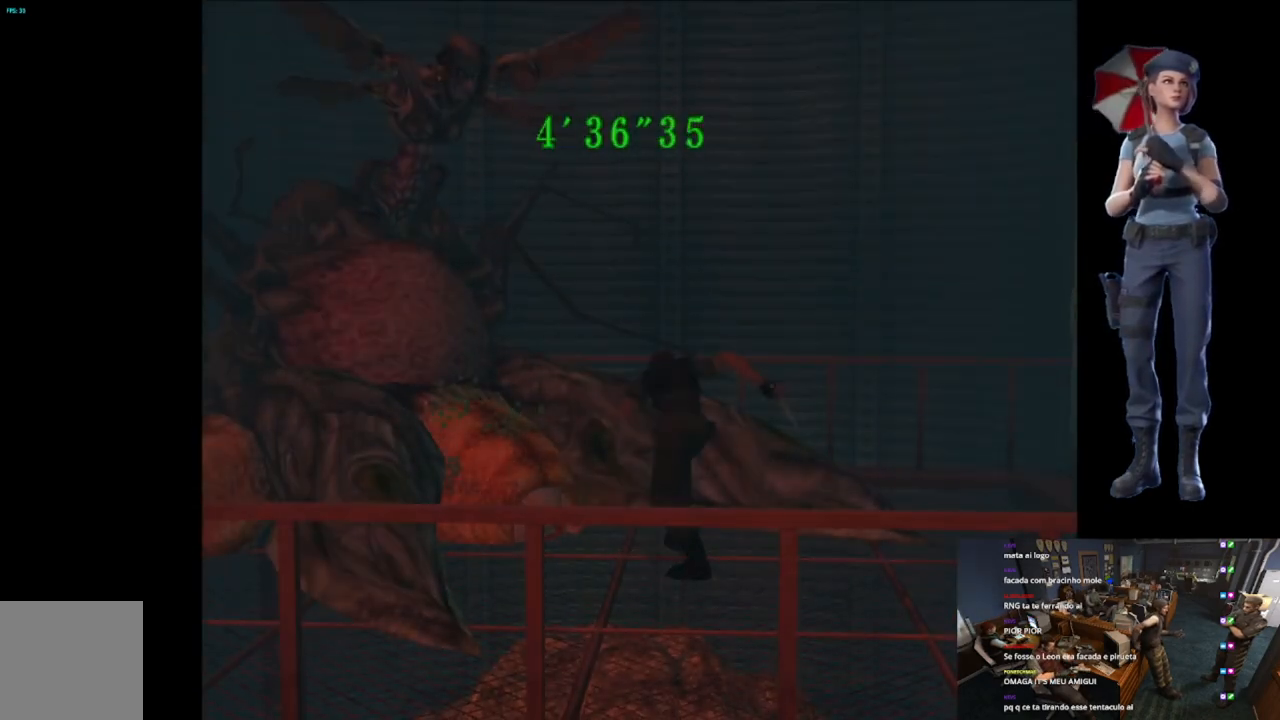
{"buttons": ["A", "R2"], "left_stick": "down", "right_stick": "center", "events": [[134, "A", "up"], [167, "A", "down"], [301, "A", "up"], [351, "A", "down"]]}
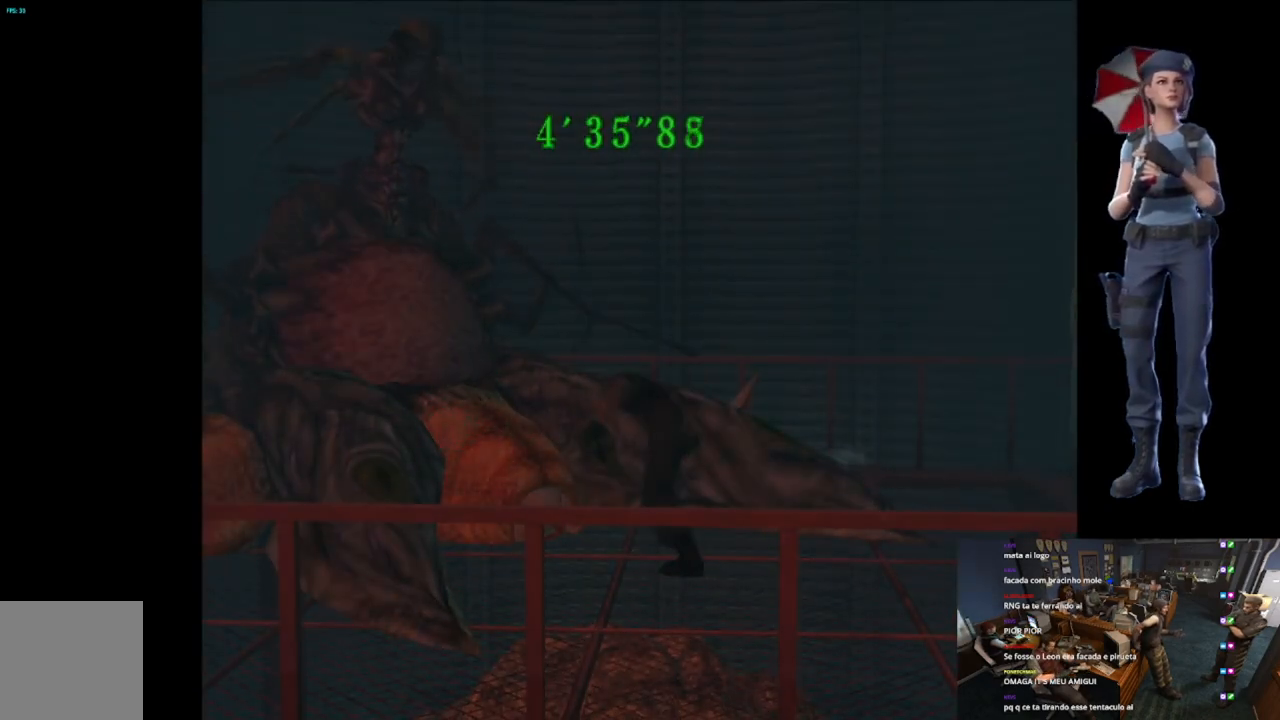
{"buttons": ["R2"], "left_stick": "down", "right_stick": "center", "events": [[84, "A", "up"], [100, "A", "down"], [317, "A", "up"], [334, "A", "down"], [501, "A", "up"]]}
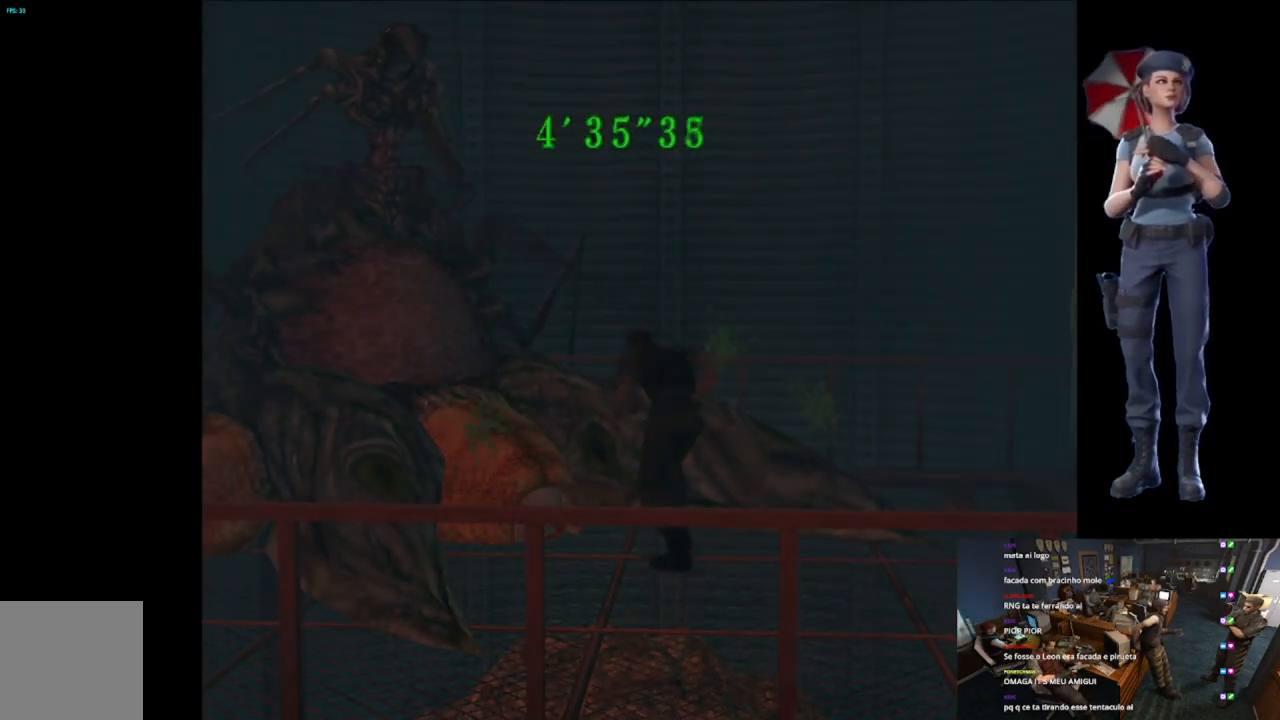
{"buttons": ["A", "R2"], "left_stick": "down", "right_stick": "center", "events": [[16, "A", "down"], [183, "A", "up"], [216, "A", "down"], [467, "A", "up"], [483, "A", "down"]]}
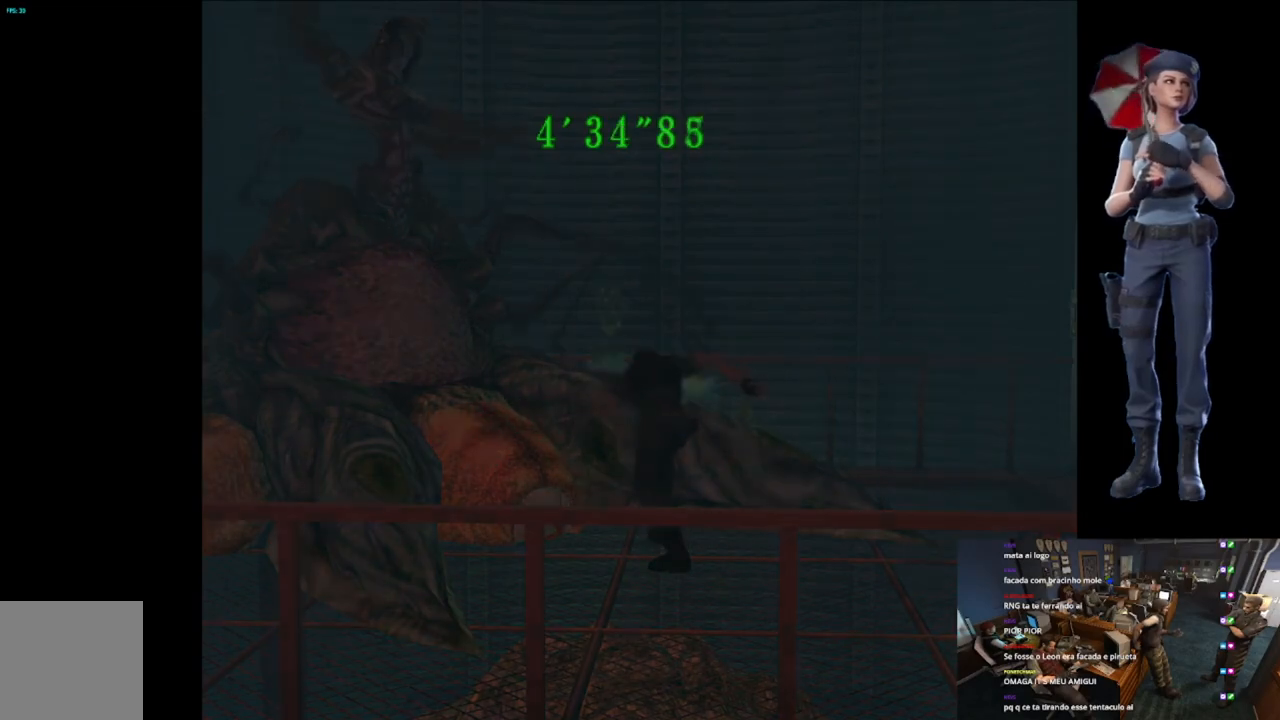
{"buttons": ["A", "R2"], "left_stick": "down", "right_stick": "center", "events": [[117, "A", "up"], [150, "A", "down"], [317, "A", "up"], [350, "A", "down"]]}
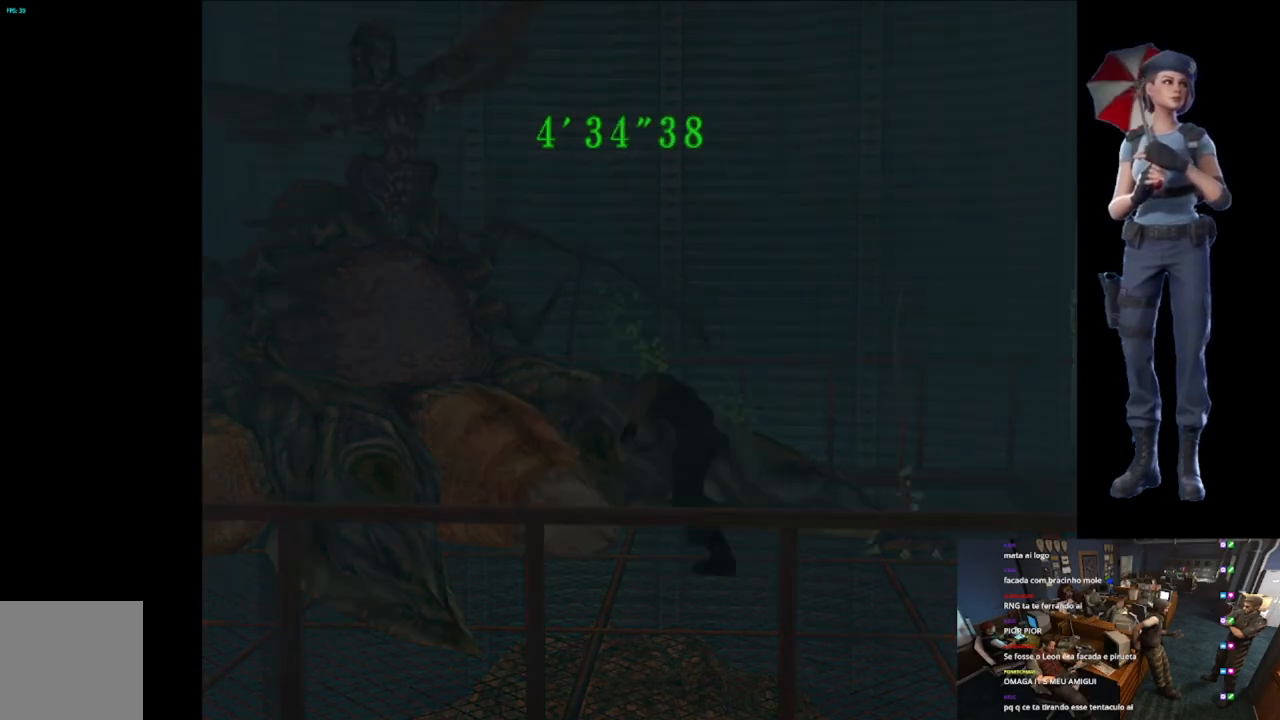
{"buttons": ["A", "R2"], "left_stick": "down", "right_stick": "center", "events": [[133, "A", "up"], [166, "A", "down"], [333, "A", "up"], [367, "A", "down"]]}
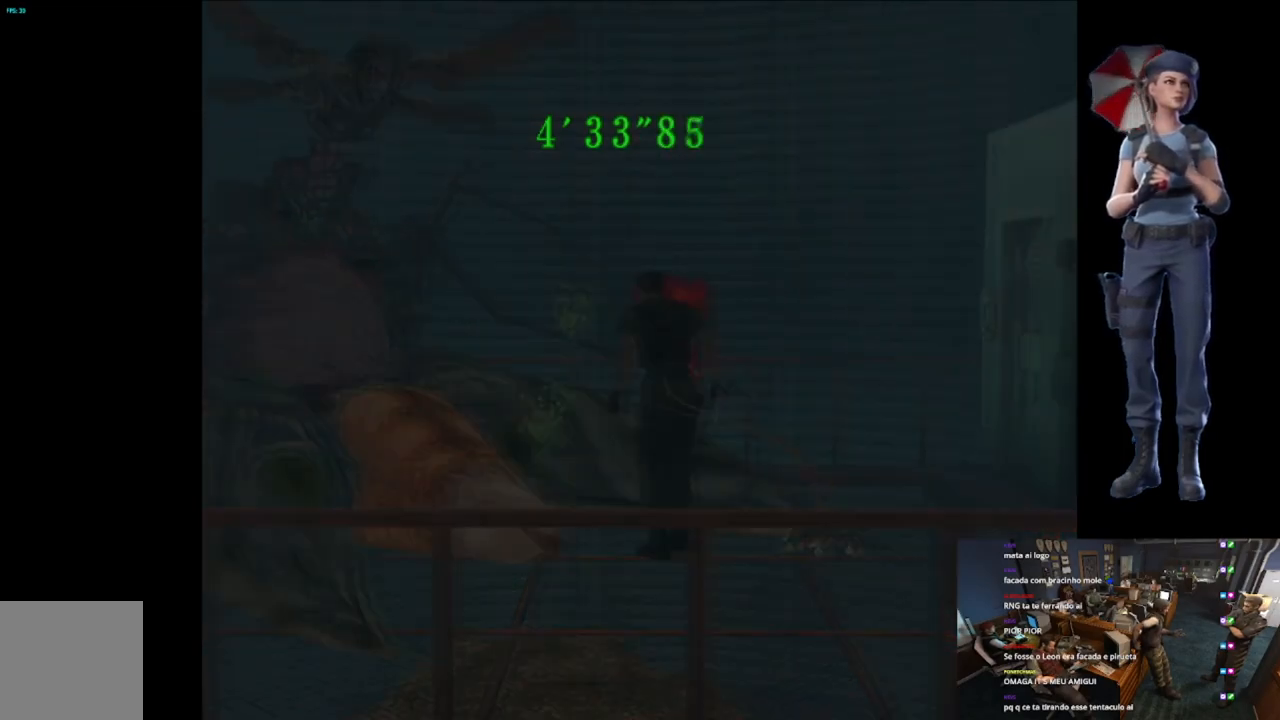
{"buttons": ["R2"], "left_stick": "down", "right_stick": "center", "events": [[33, "A", "up"], [67, "A", "down"], [467, "A", "up"]]}
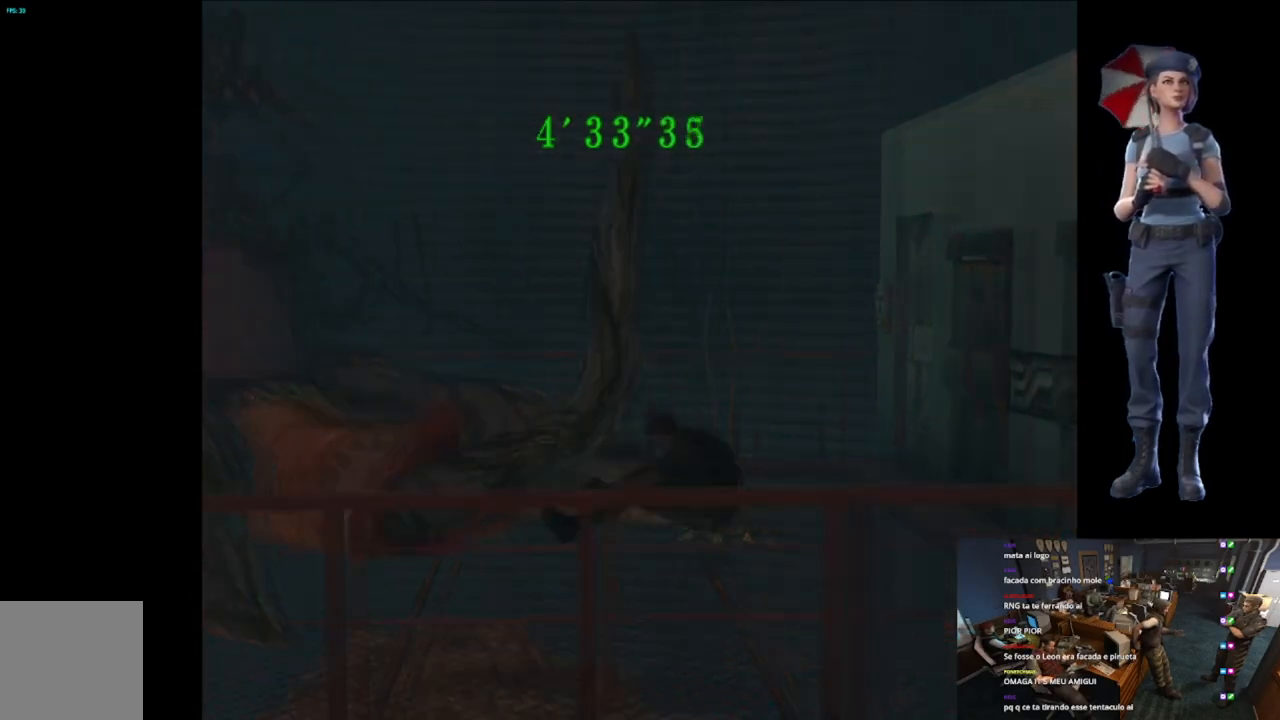
{"buttons": ["A", "R2"], "left_stick": "center", "right_stick": "center", "events": [[33, "A", "down"], [150, "A", "up"], [183, "A", "down"], [483, "left_stick", "center"]]}
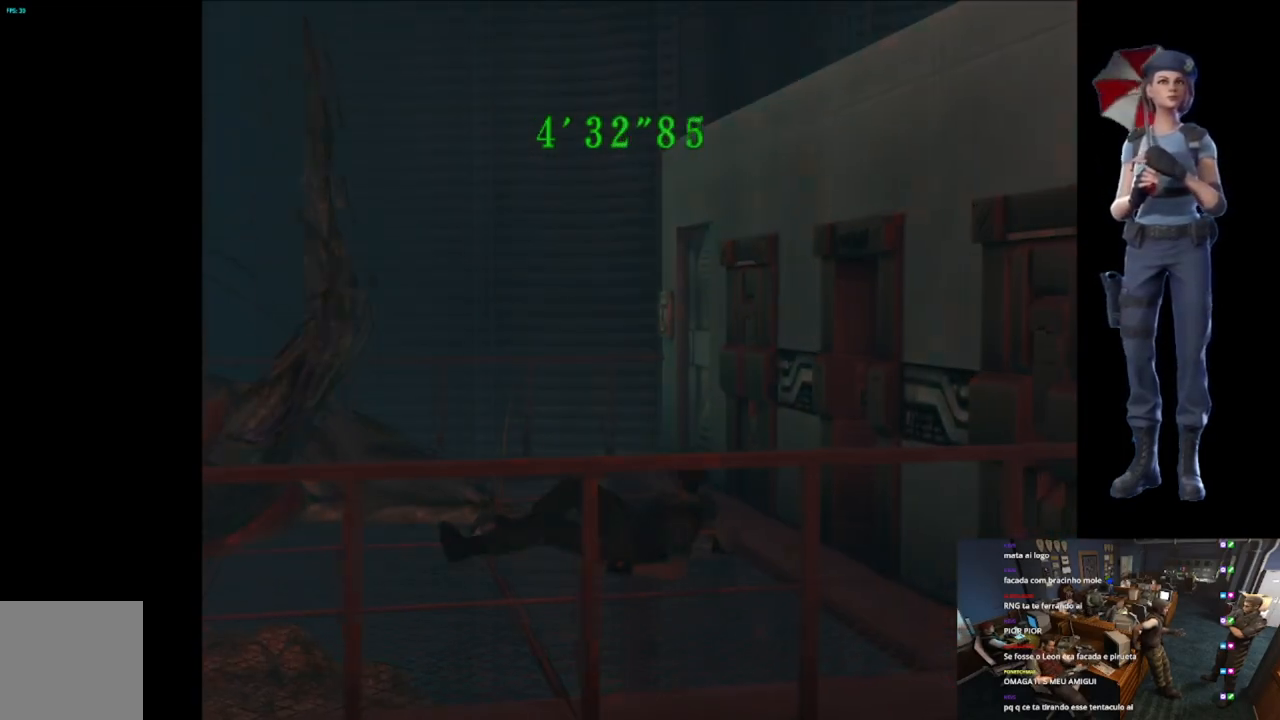
{"buttons": ["A", "R2"], "left_stick": "center", "right_stick": "center", "events": []}
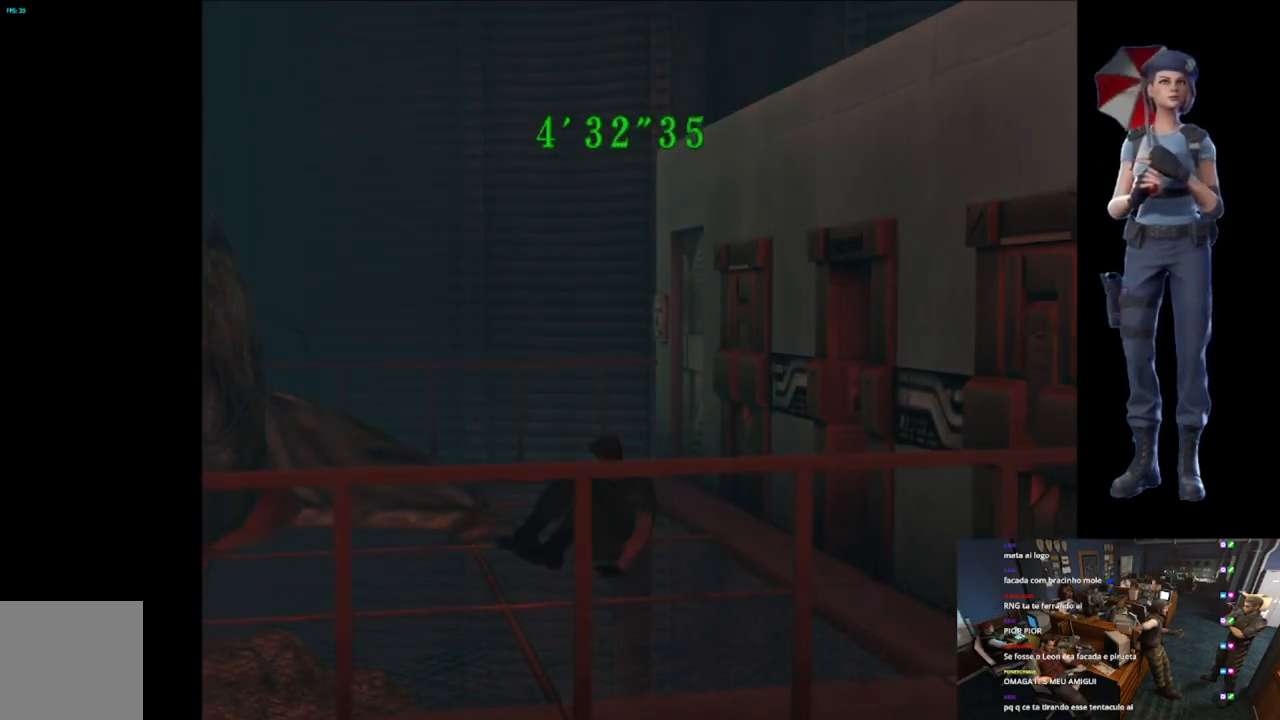
{"buttons": ["A", "R2"], "left_stick": "center", "right_stick": "center", "events": []}
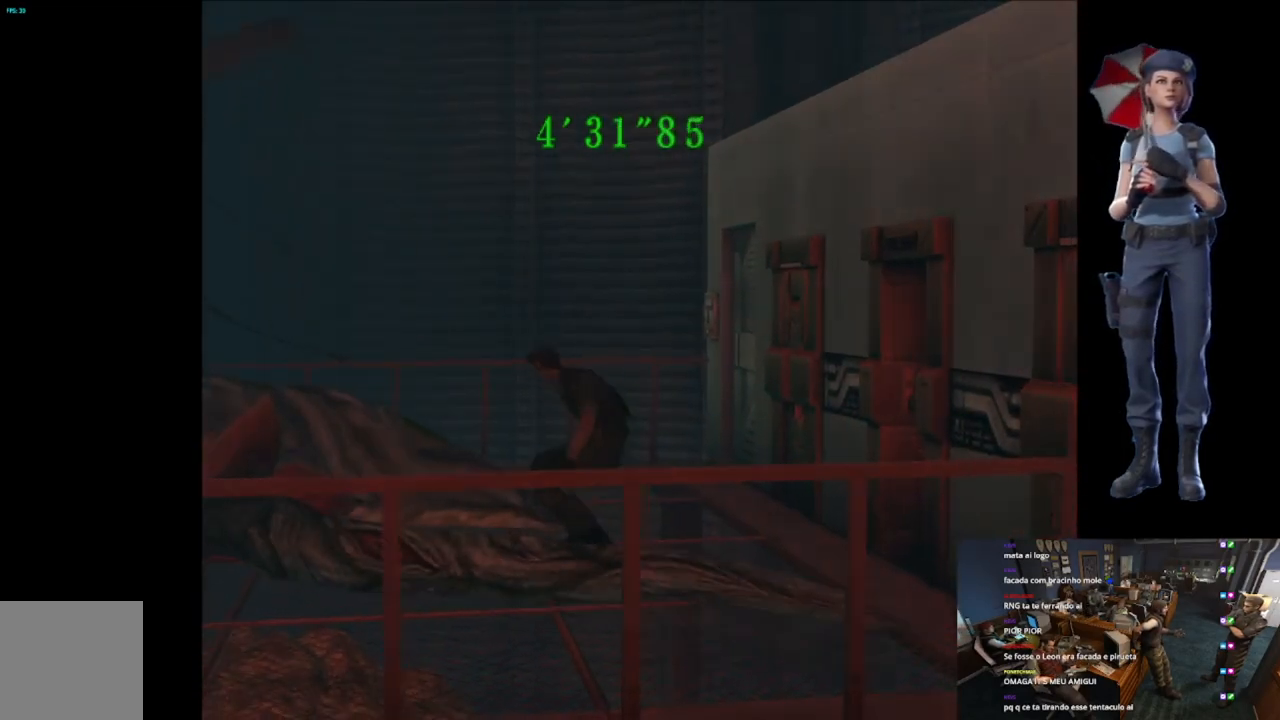
{"buttons": [], "left_stick": "center", "right_stick": "center", "events": [[300, "A", "up"], [334, "R2", "up"]]}
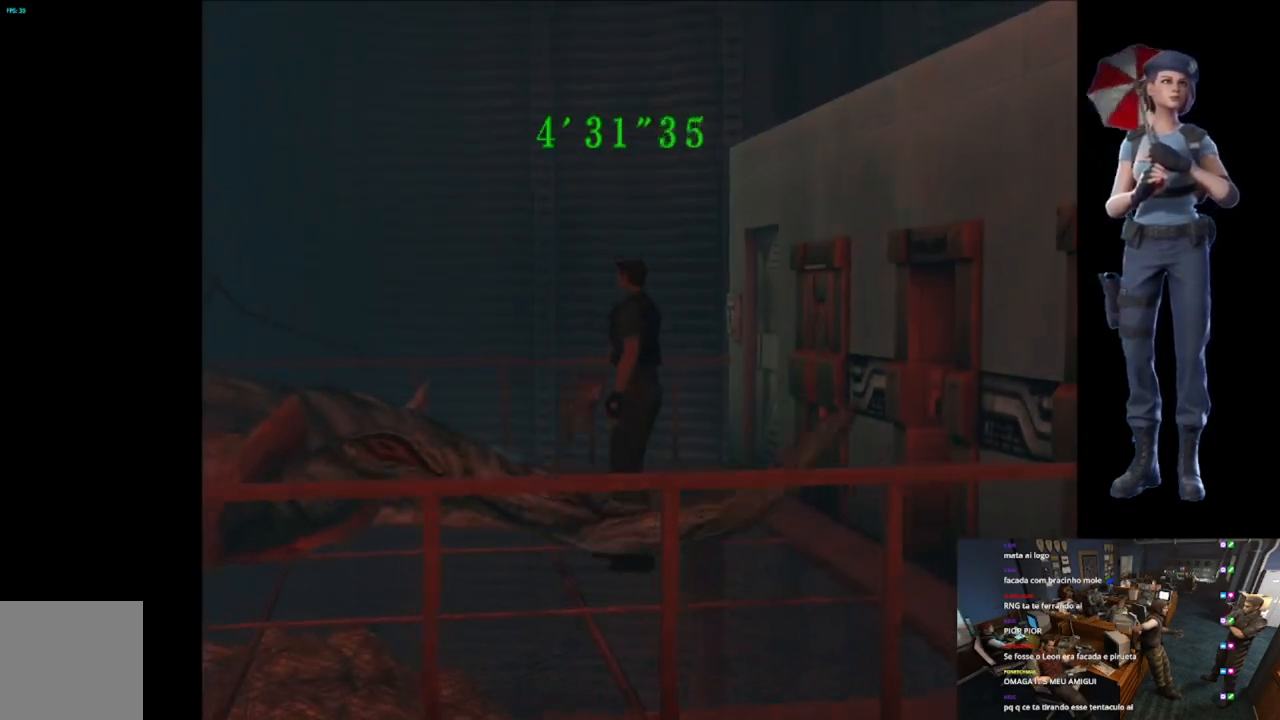
{"buttons": ["X"], "left_stick": "up-left", "right_stick": "center", "events": [[267, "X", "down"], [267, "left_stick", "up-left"]]}
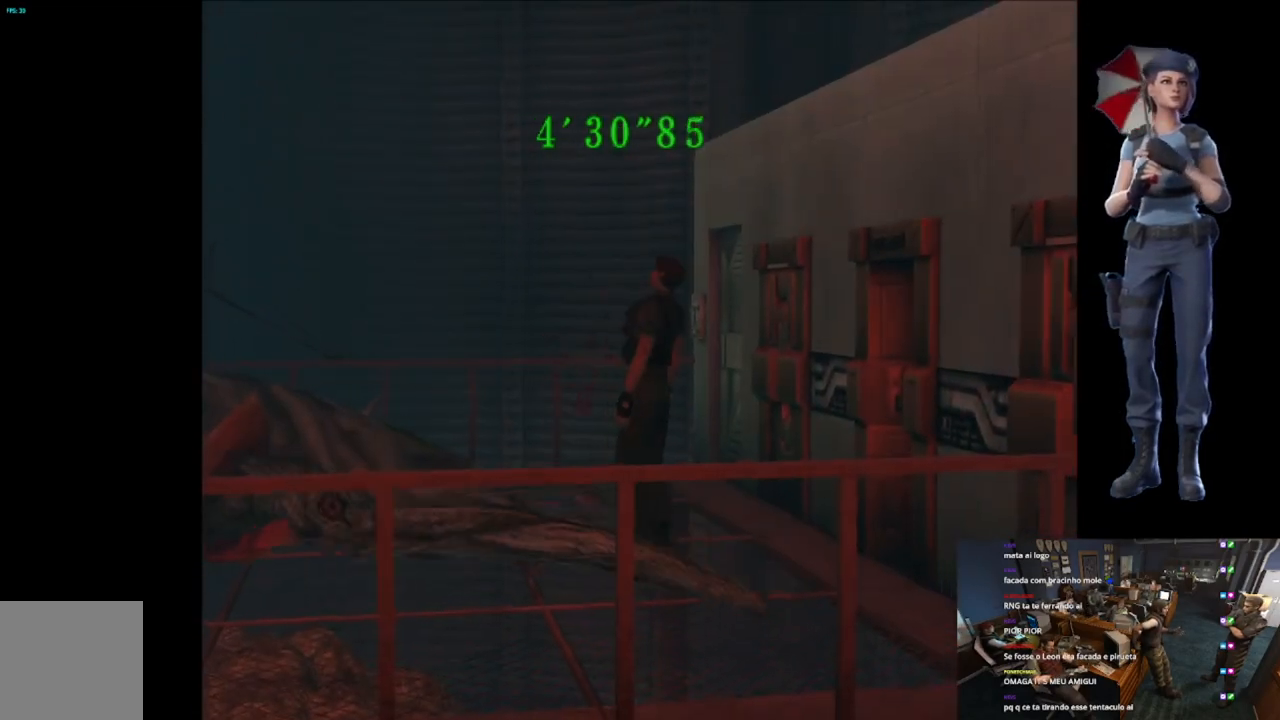
{"buttons": ["X"], "left_stick": "up-left", "right_stick": "center", "events": []}
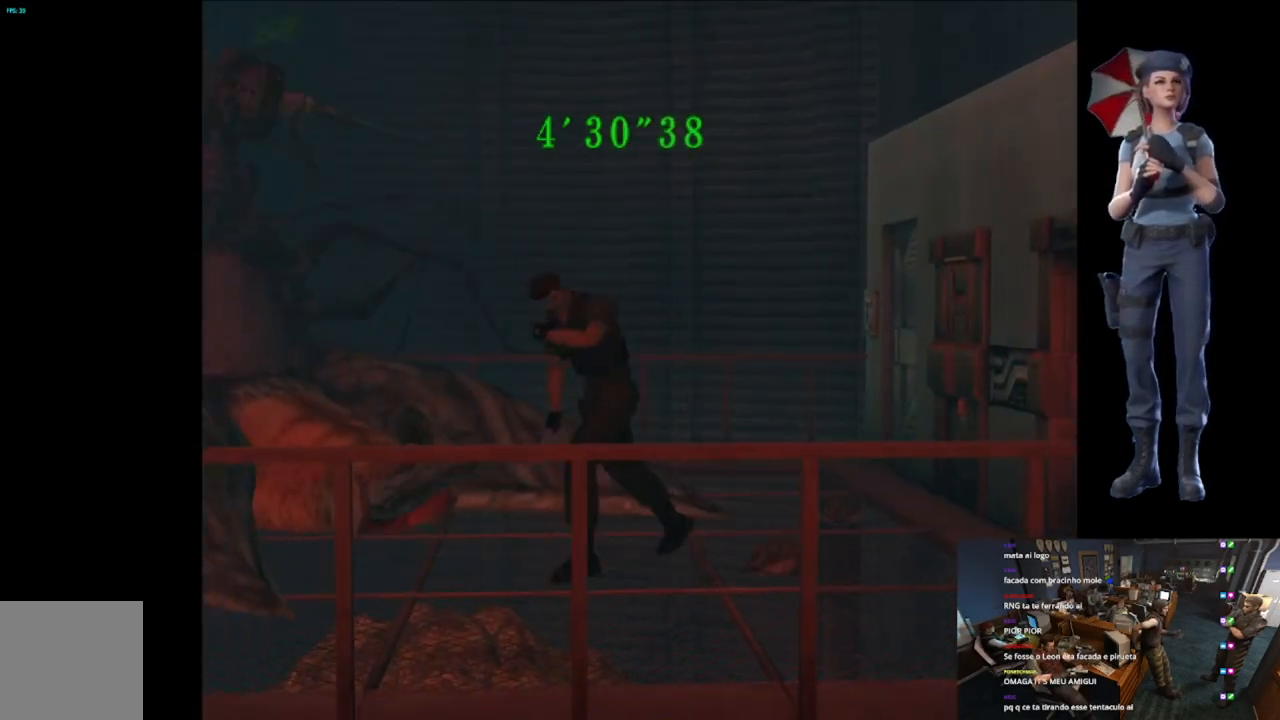
{"buttons": ["X"], "left_stick": "up-right", "right_stick": "center", "events": [[150, "left_stick", "up"], [317, "left_stick", "up-right"]]}
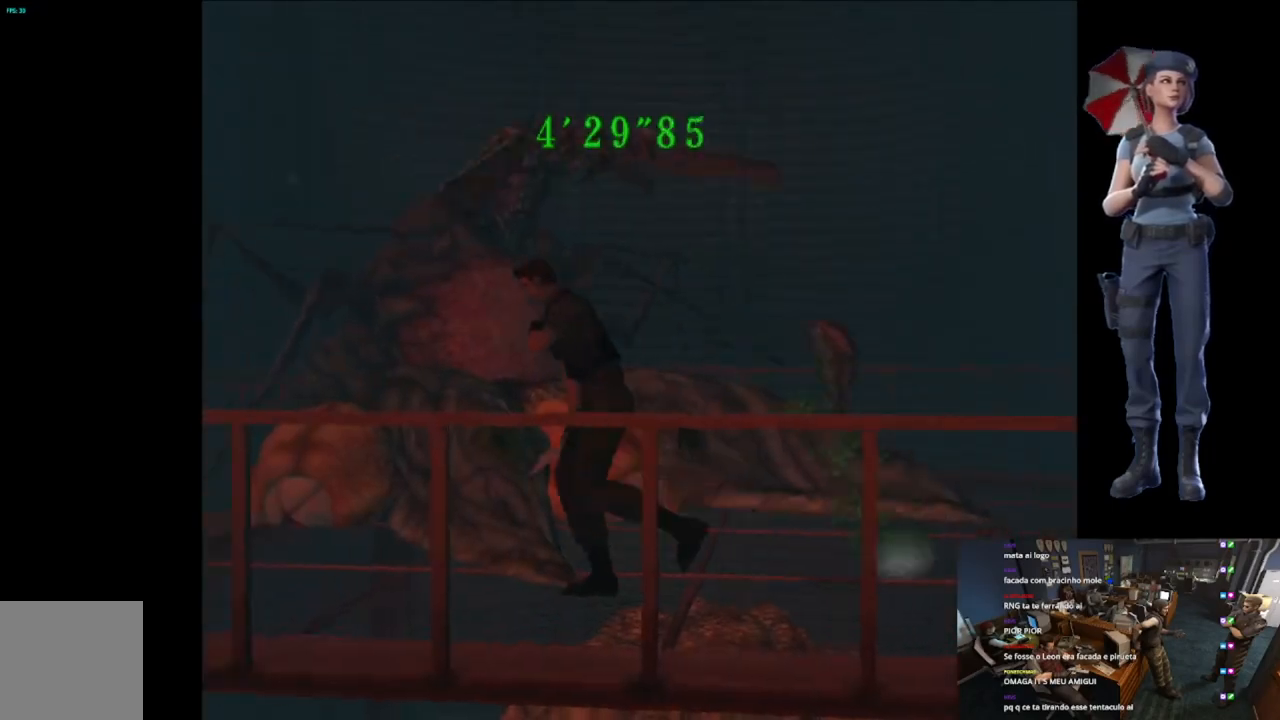
{"buttons": ["X"], "left_stick": "up-right", "right_stick": "center", "events": []}
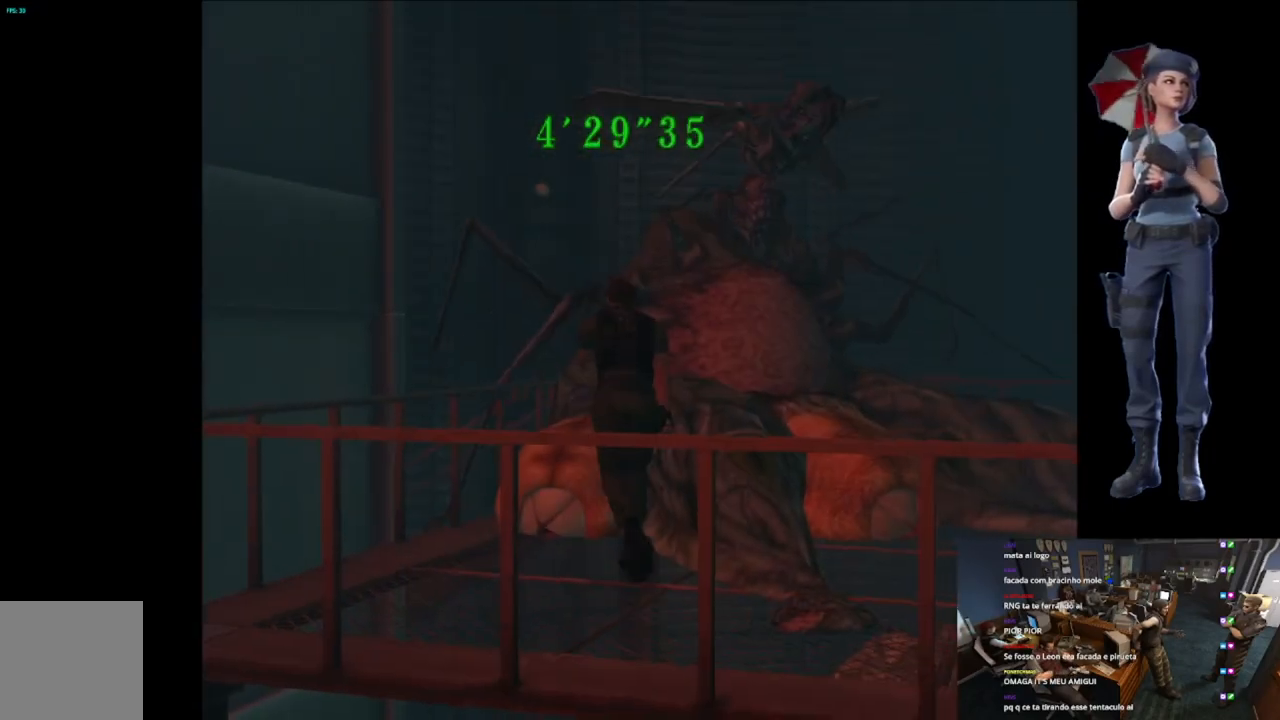
{"buttons": ["A", "R2"], "left_stick": "down-right", "right_stick": "center", "events": [[300, "R2", "down"], [300, "X", "up"], [400, "left_stick", "down-right"], [433, "A", "down"]]}
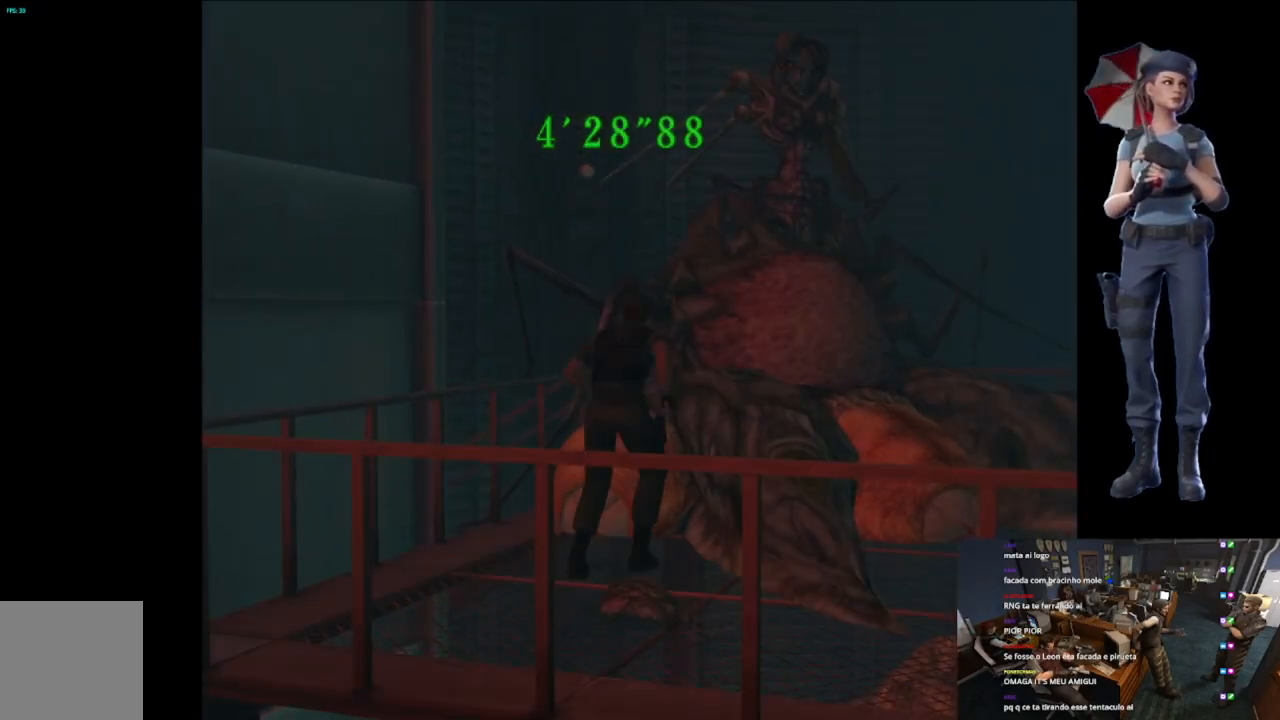
{"buttons": ["A", "R2"], "left_stick": "down", "right_stick": "center", "events": [[33, "A", "up"], [50, "left_stick", "down"], [100, "A", "down"], [200, "A", "up"], [267, "A", "down"], [434, "A", "up"], [501, "A", "down"]]}
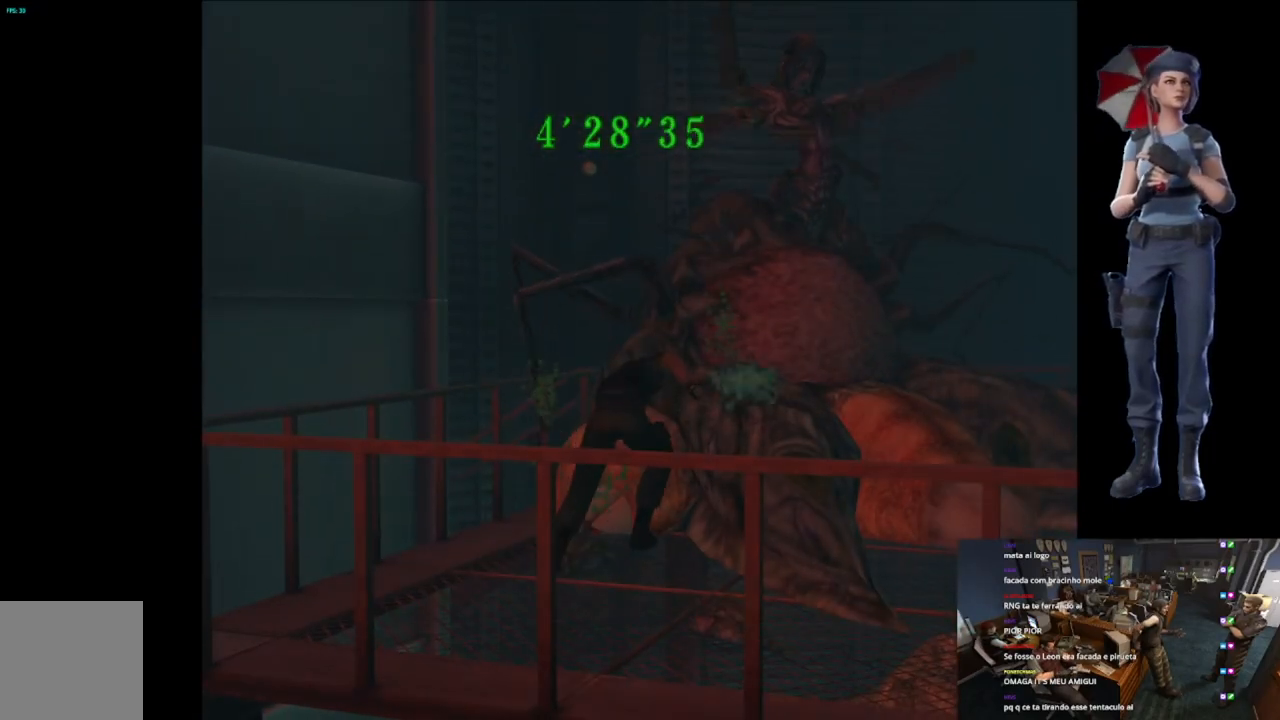
{"buttons": ["A", "R2"], "left_stick": "down", "right_stick": "center", "events": [[150, "A", "up"], [200, "A", "down"], [333, "A", "up"], [383, "A", "down"]]}
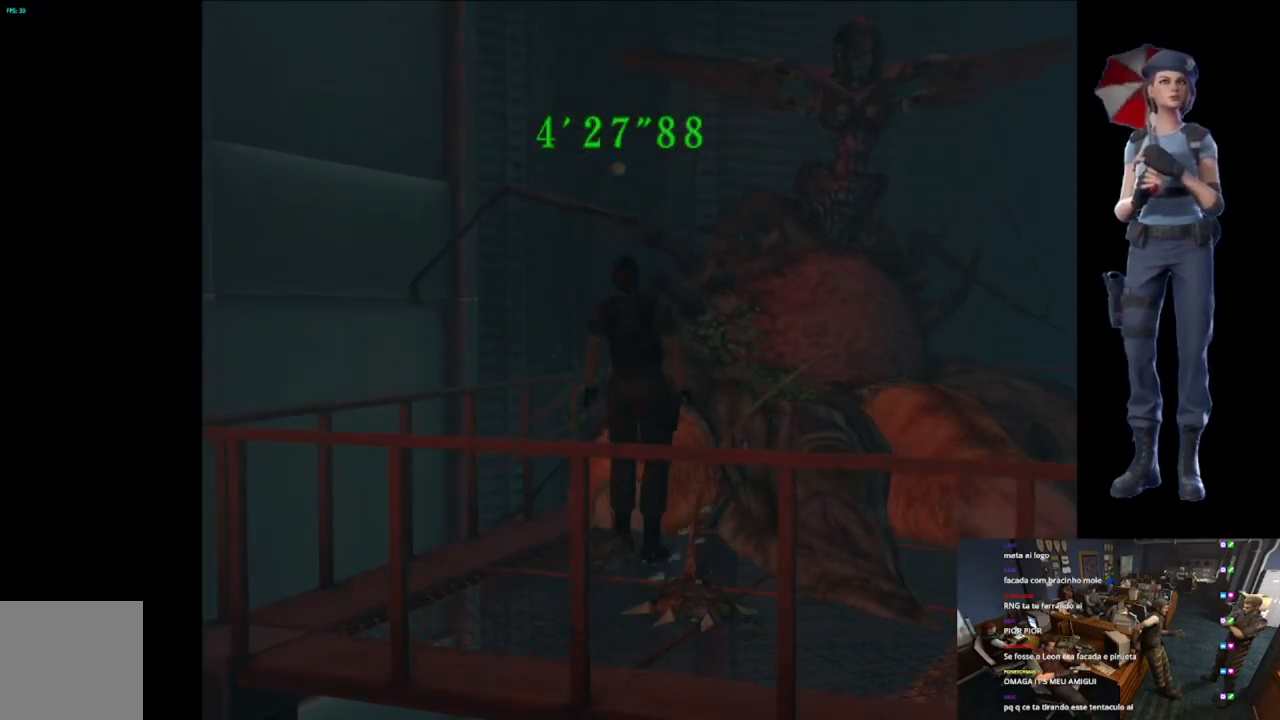
{"buttons": ["A", "R2"], "left_stick": "down", "right_stick": "center", "events": [[200, "A", "up"], [250, "A", "down"], [400, "A", "up"], [451, "A", "down"]]}
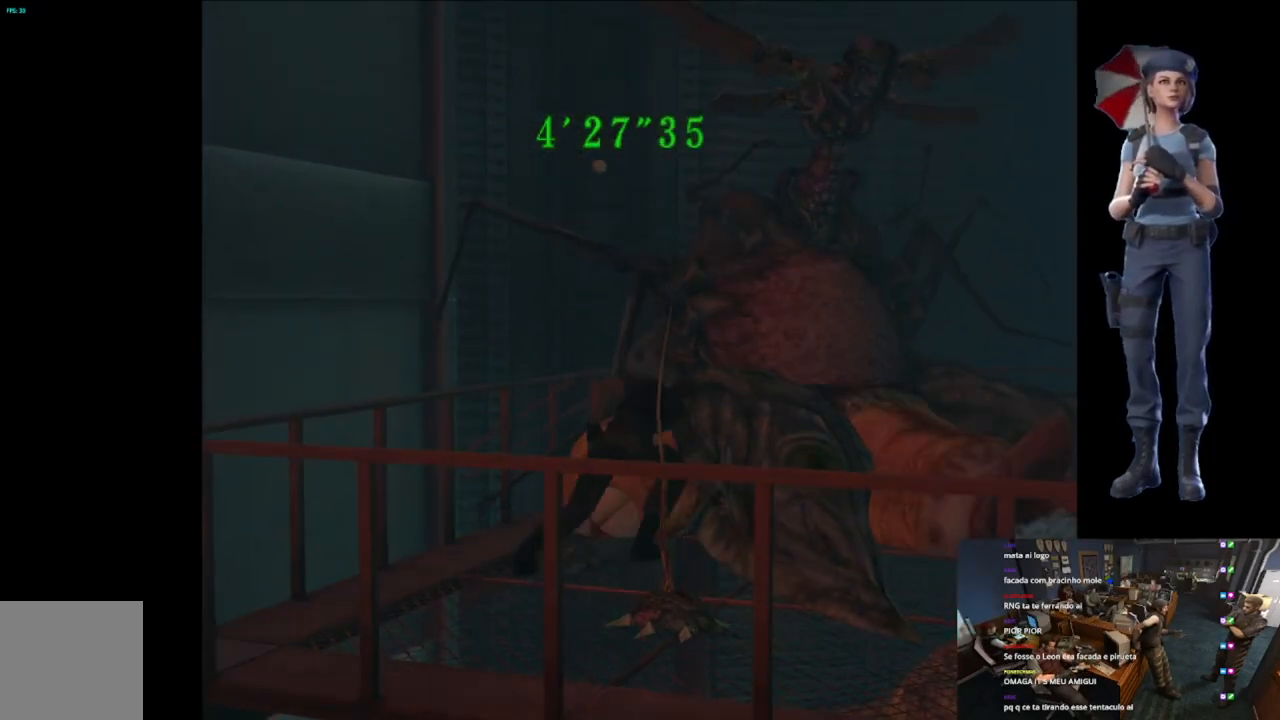
{"buttons": ["A", "R2"], "left_stick": "down", "right_stick": "center", "events": [[216, "A", "up"], [267, "A", "down"], [400, "A", "up"], [467, "A", "down"]]}
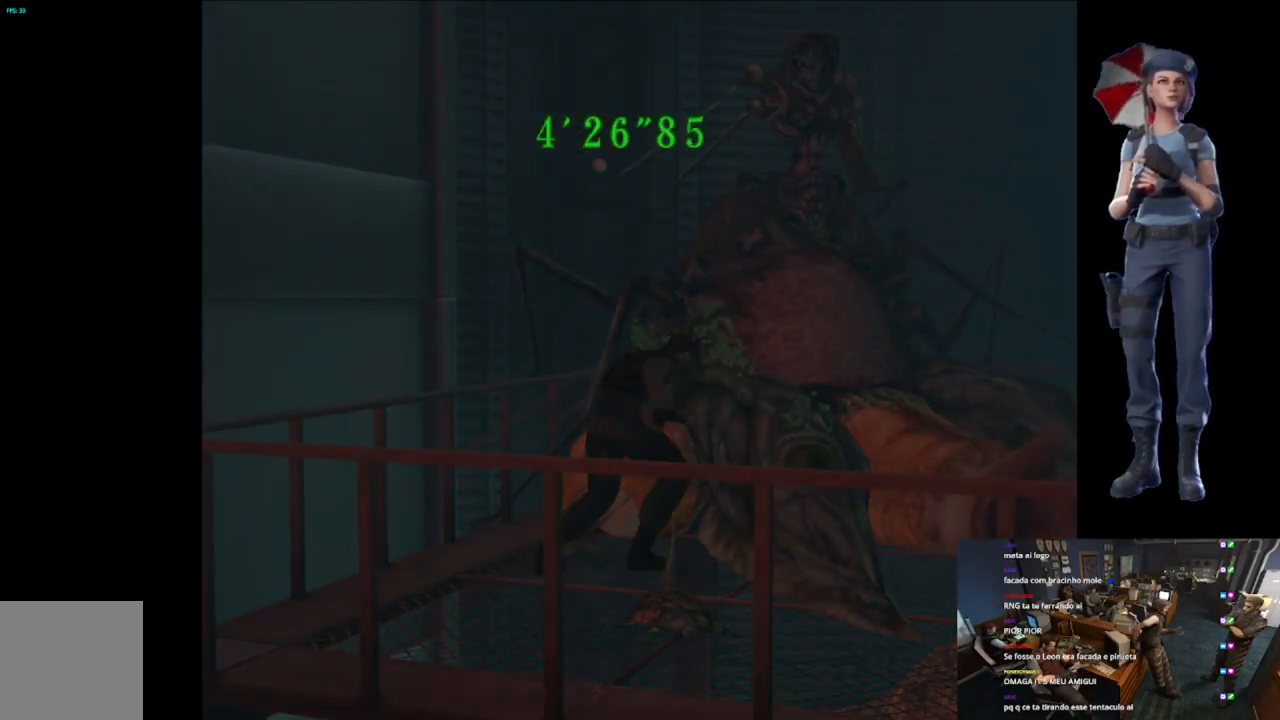
{"buttons": ["A", "R2"], "left_stick": "down", "right_stick": "center", "events": []}
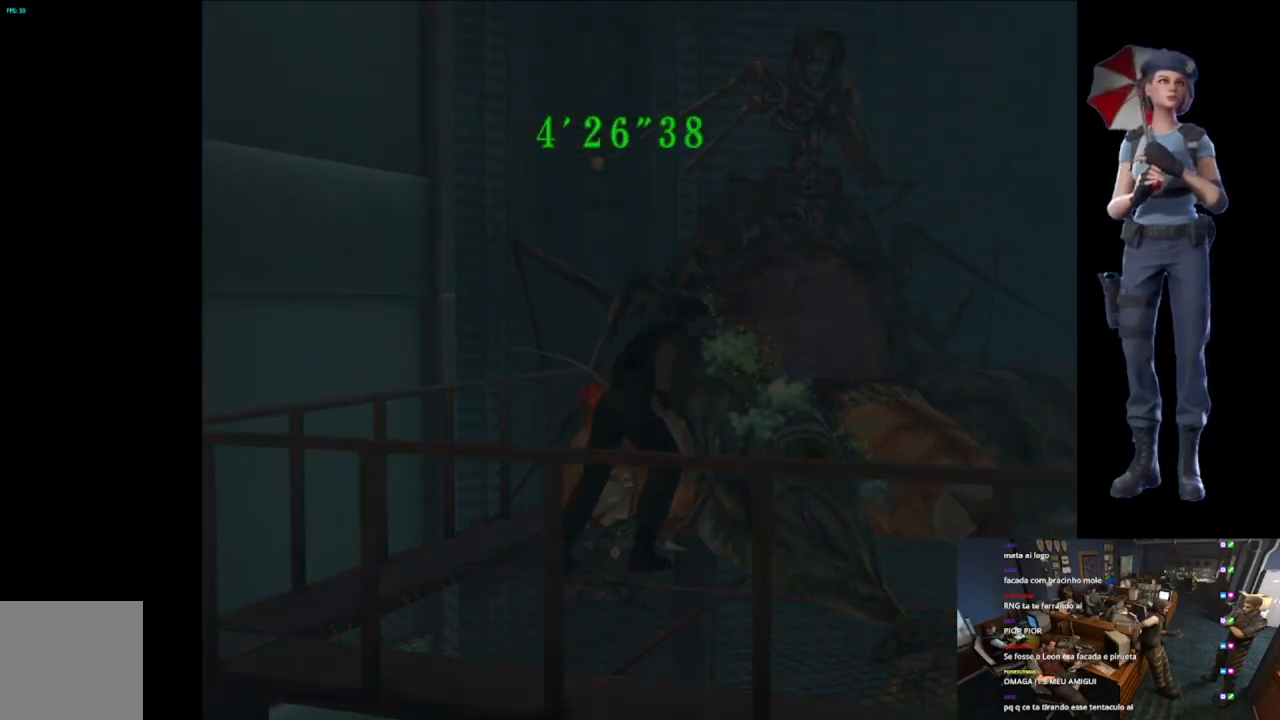
{"buttons": ["R2"], "left_stick": "down", "right_stick": "center", "events": [[100, "A", "up"], [150, "A", "down"], [300, "A", "up"], [350, "A", "down"], [500, "A", "up"]]}
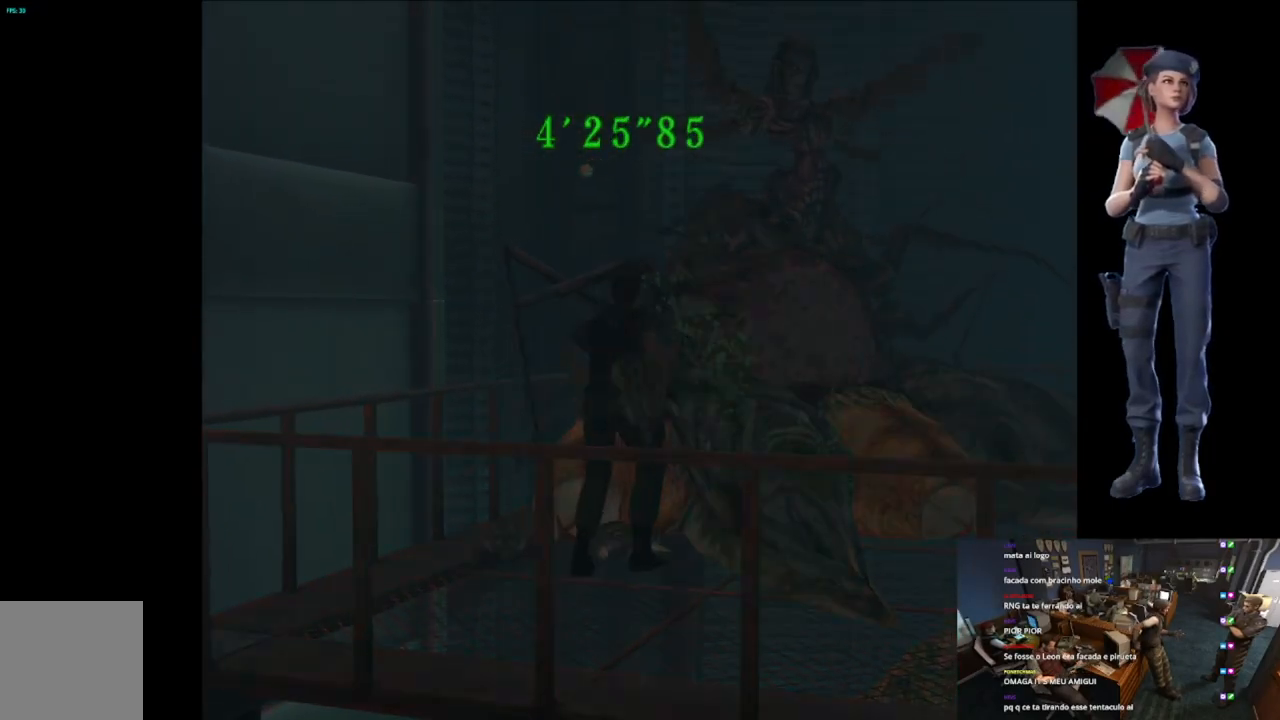
{"buttons": ["A", "R2"], "left_stick": "down", "right_stick": "center", "events": [[17, "A", "down"], [184, "A", "up"], [234, "A", "down"]]}
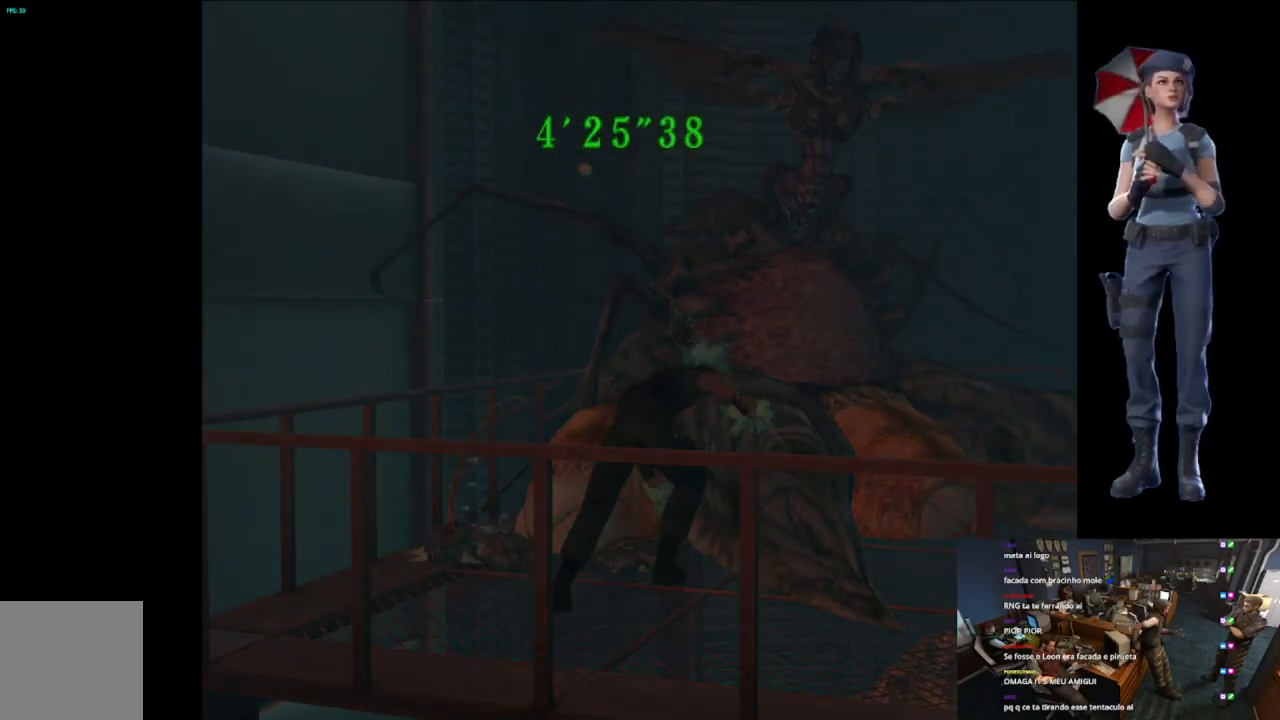
{"buttons": ["A", "R2"], "left_stick": "down", "right_stick": "center", "events": [[33, "A", "up"], [66, "A", "down"], [233, "A", "up"], [250, "A", "down"], [433, "A", "up"], [450, "A", "down"]]}
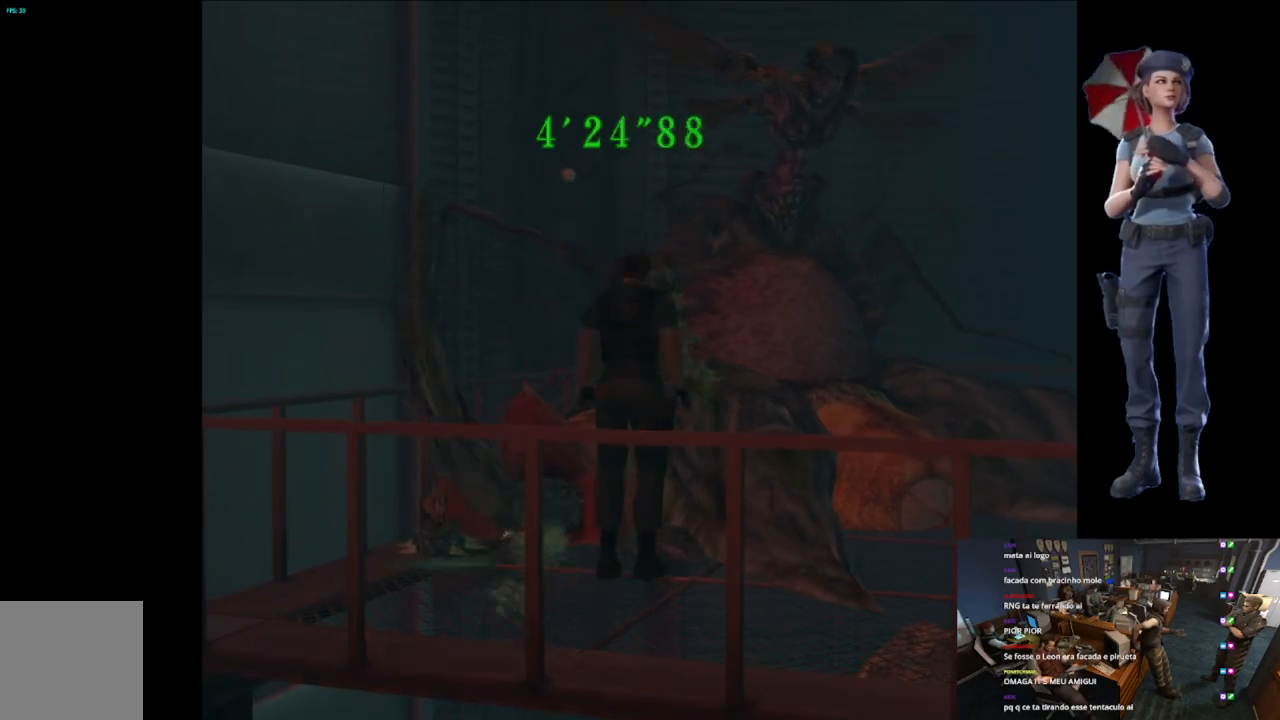
{"buttons": ["A", "R2"], "left_stick": "down", "right_stick": "center", "events": [[200, "A", "up"], [217, "A", "down"], [384, "A", "up"], [417, "A", "down"]]}
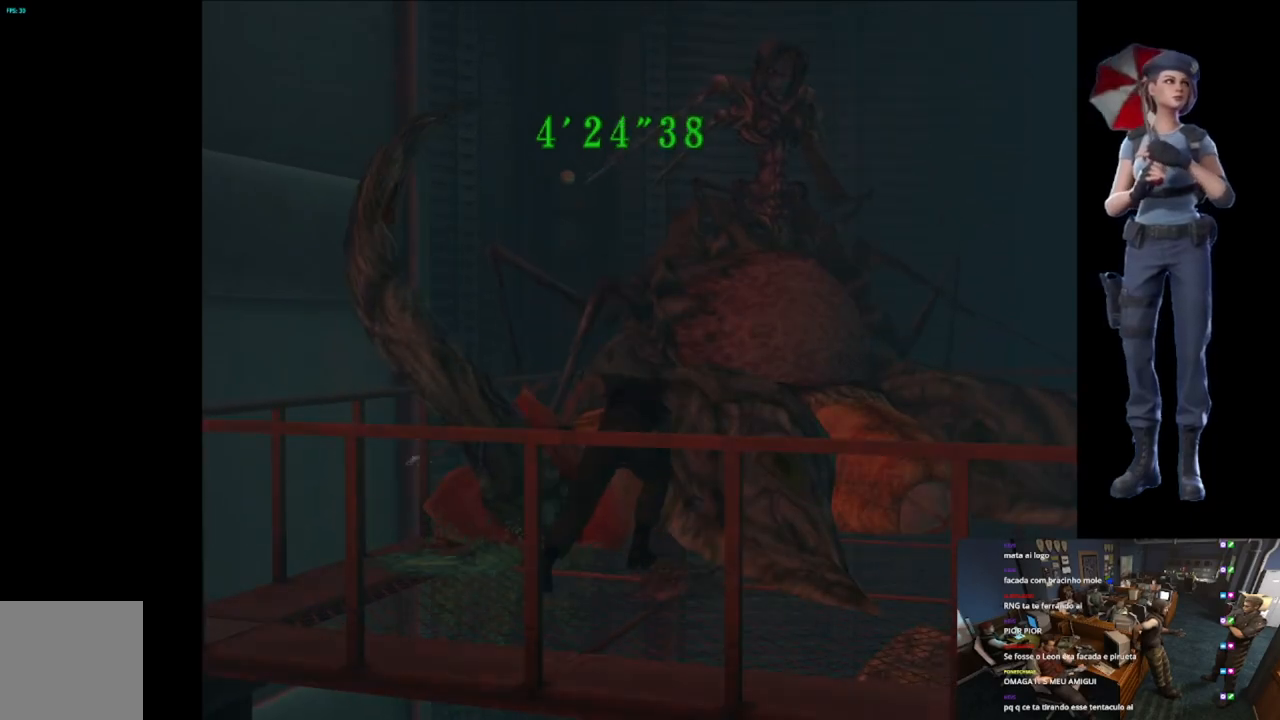
{"buttons": ["A", "R2"], "left_stick": "down", "right_stick": "center", "events": [[283, "A", "up"], [333, "A", "down"], [483, "A", "up"], [500, "A", "down"]]}